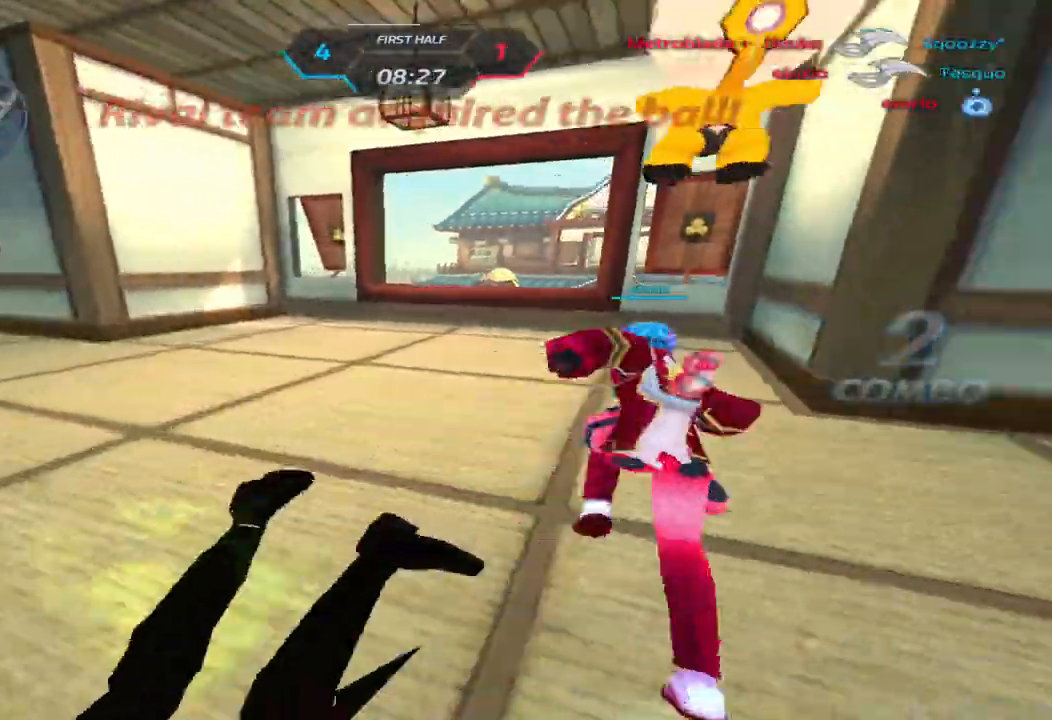
Gameplay with keyboard; each line is a JSON object with the keys held at the frame after it. "events" lists presses ("down") and releases ("up") of "1", "2", "3", "4", "5", "a", "alt", "b", "c", "ctrl", "d", "e", "f", "g", "q", "r", "s", "shift", "space", "t", "tab", "v", "w", "x" and "z" between this image and that frame as [ms after this image, input, new state], when the widget could be followed in between. No other keys are recorded. Mouse input is not recorded.
{"keys": [], "events": [[200, "f", "down"], [350, "f", "up"]]}
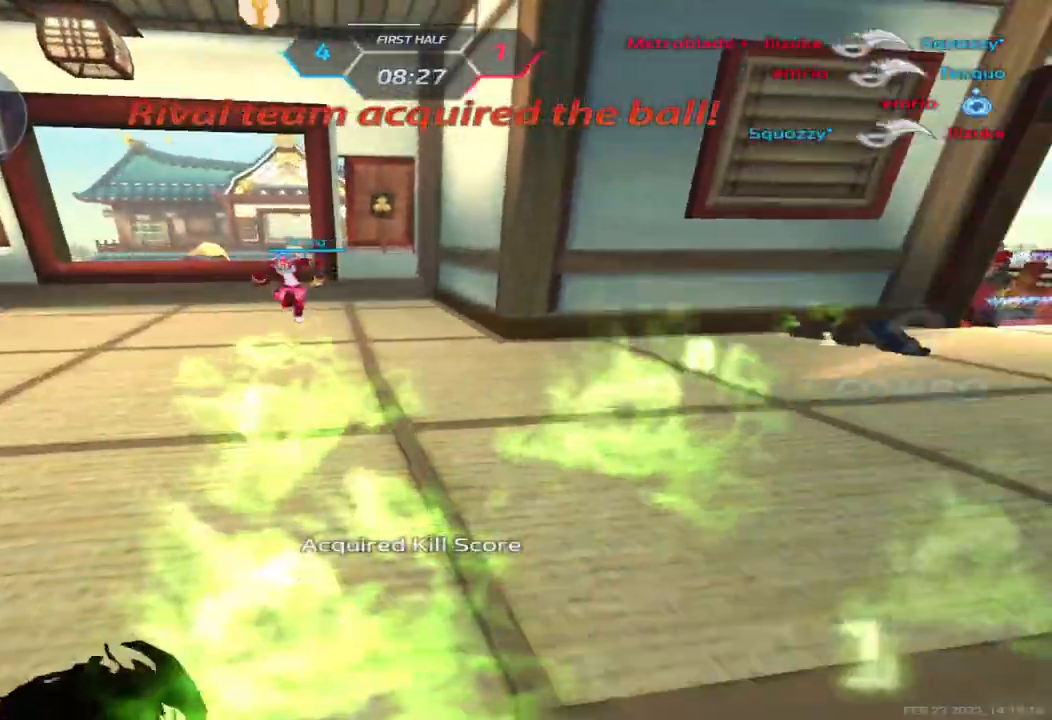
{"keys": []}
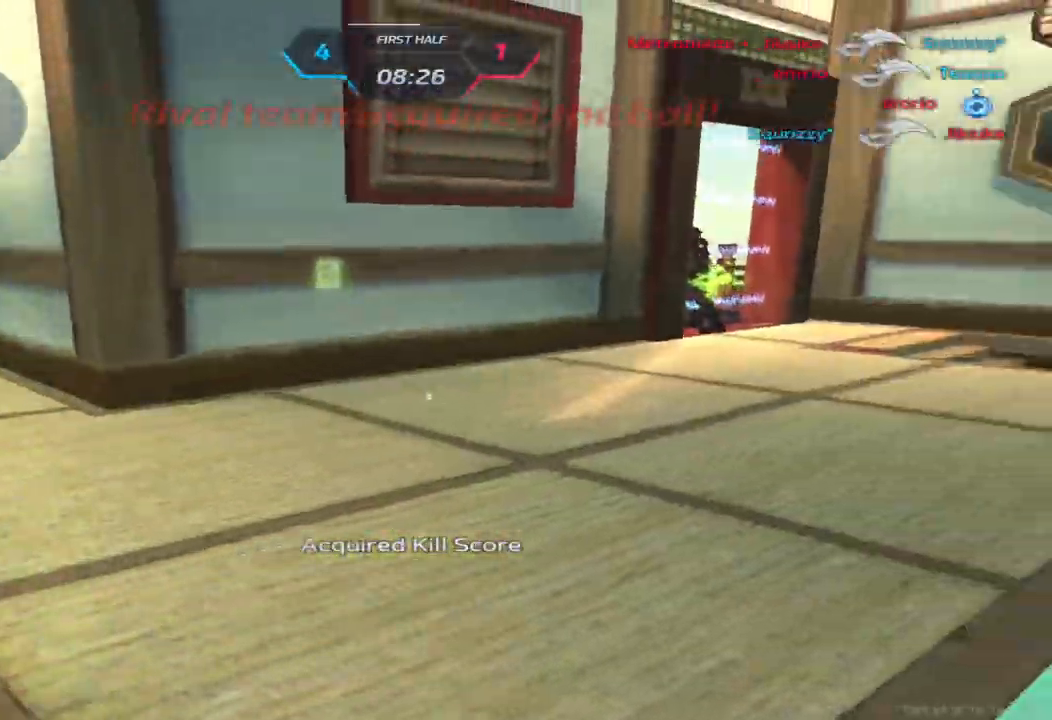
{"keys": [], "events": []}
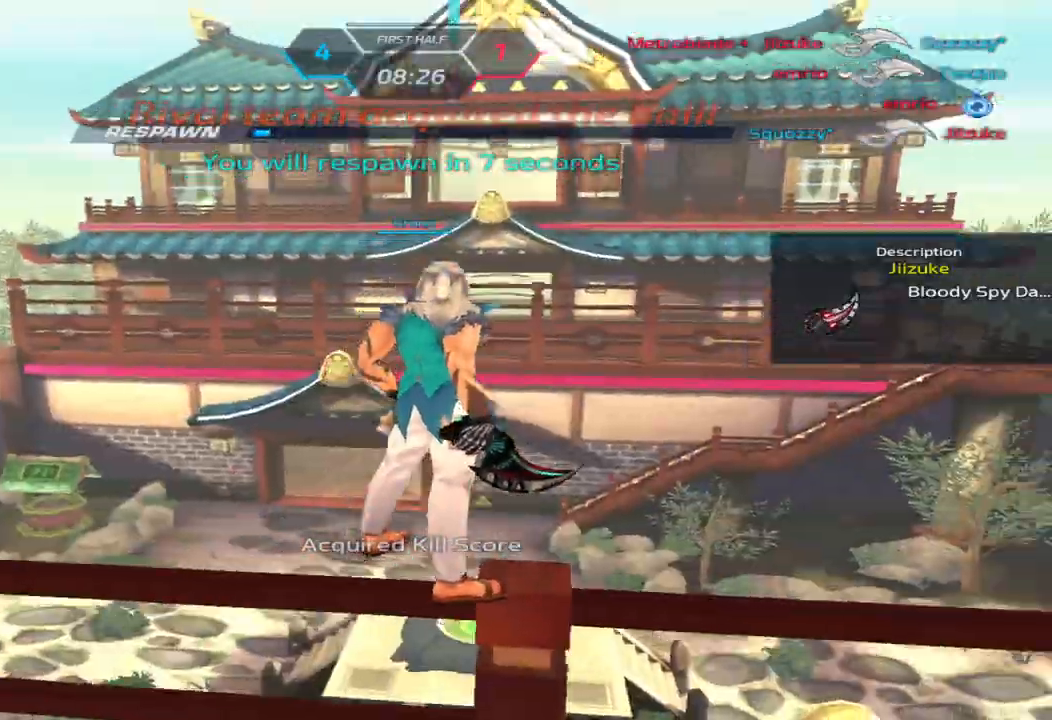
{"keys": ["tab"]}
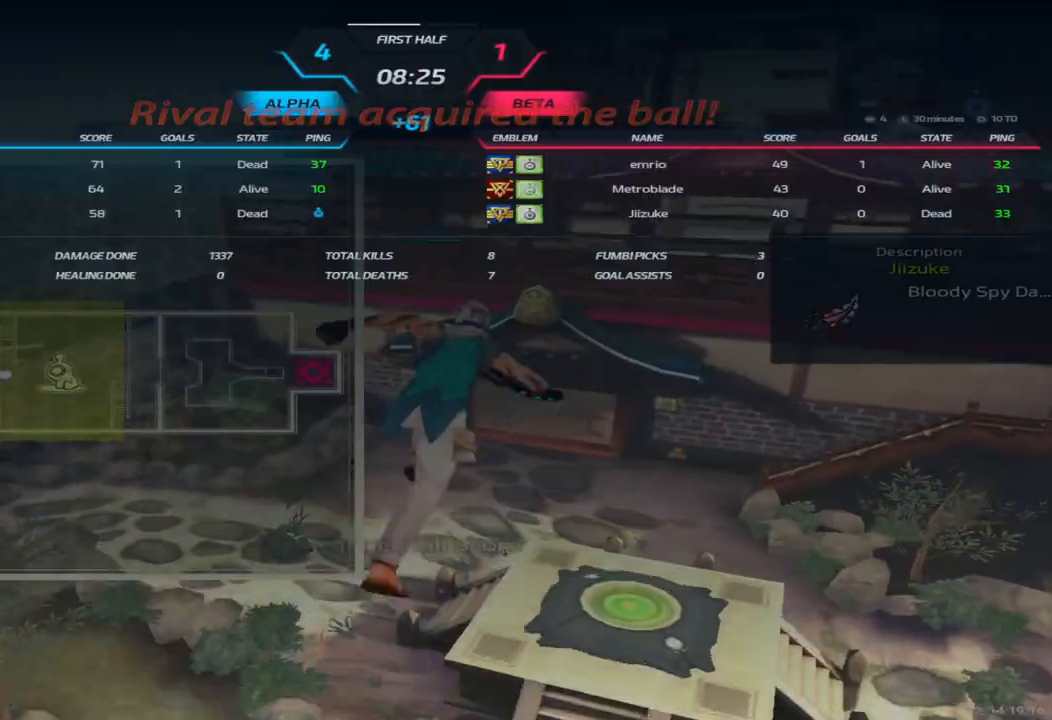
{"keys": ["tab"], "events": []}
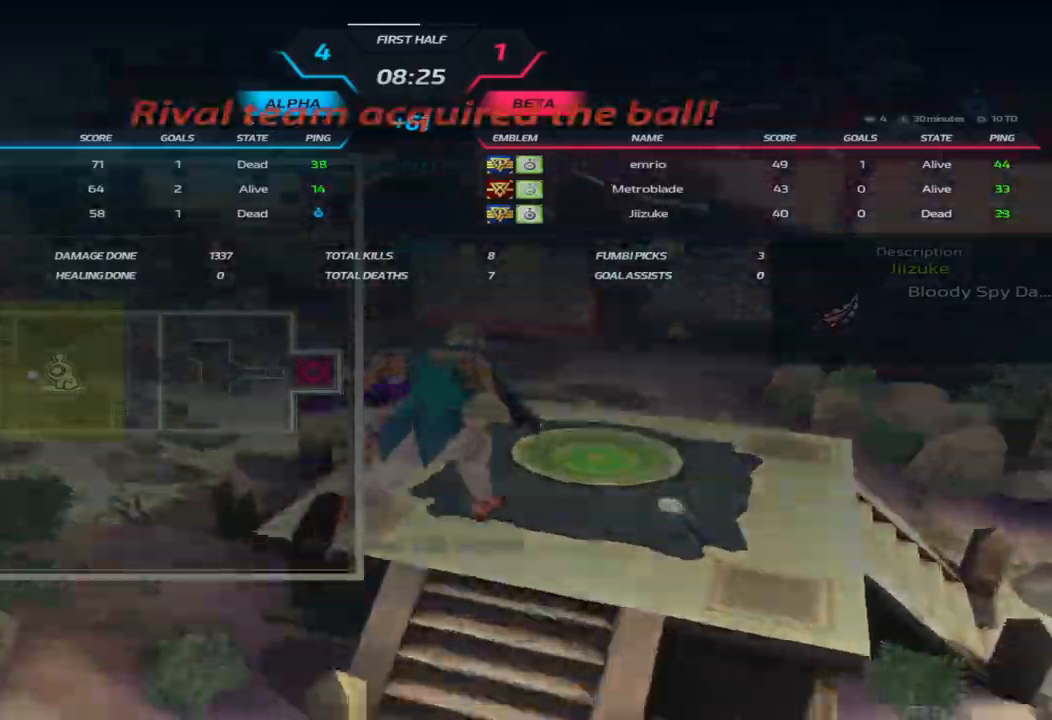
{"keys": [], "events": [[400, "tab", "up"]]}